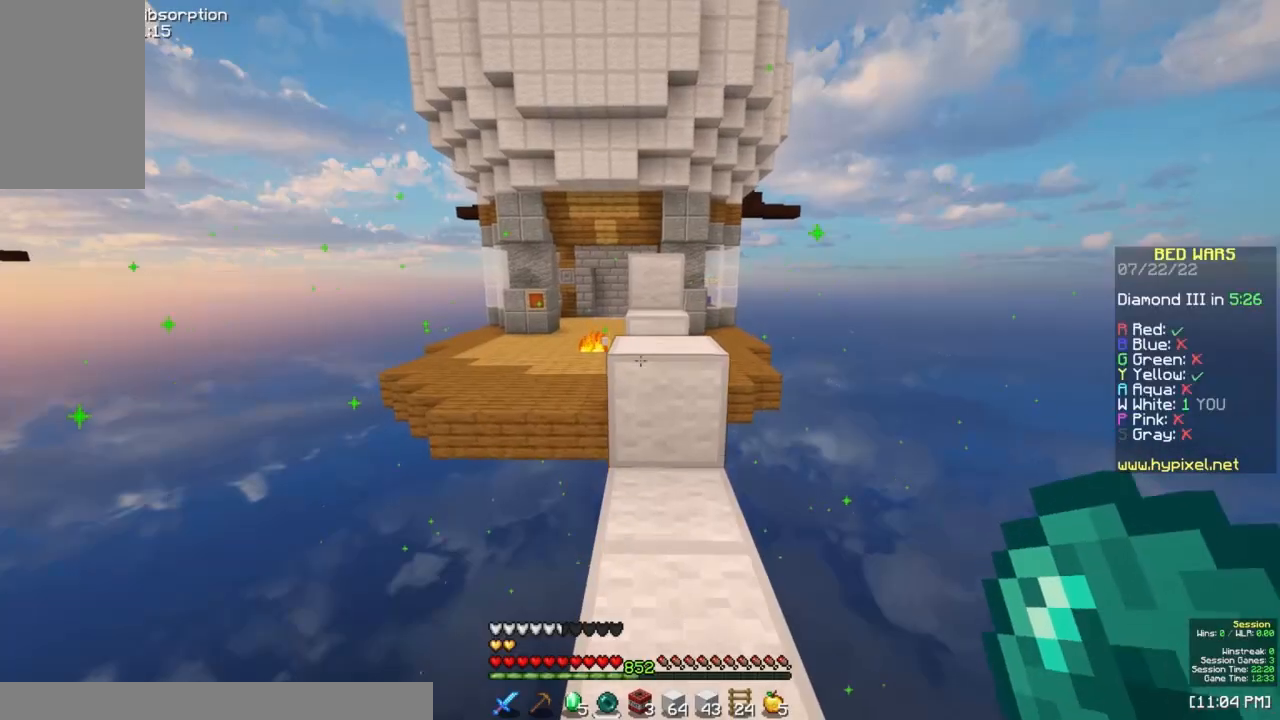
Gameplay with keyboard and mouse; each line is a JSON object with the keys and mouse buttons held at the frame after it. "events" lists presses ("down") and releases ("up") of "a", "d", "s", "space", "w", "mouse_left" and "mouse_right" between this image and that frame as [ms after this image, input, new state], when the widget could be followed in between. "mouse_left", "mouse_right" = the "left", "right" buttons of the "mouse" list. No other keys are recorded. Fast repeated clicks can show as one long hold. Mouse movement is not recorded.
{"keys": ["w"], "mouse": [], "events": [[100, "space", "down"], [283, "space", "up"]]}
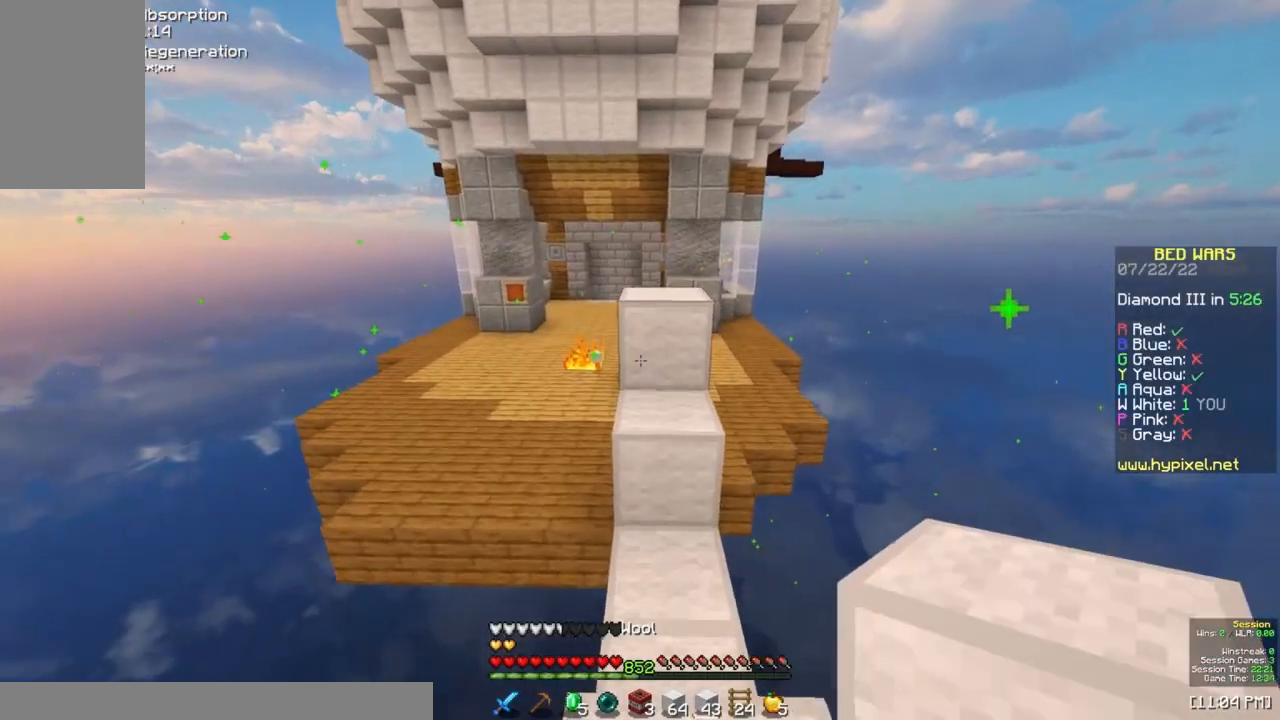
{"keys": ["space", "w"], "mouse": [], "events": [[67, "mouse_right", "down"], [100, "space", "down"], [233, "mouse_right", "up"], [233, "space", "up"], [400, "space", "down"]]}
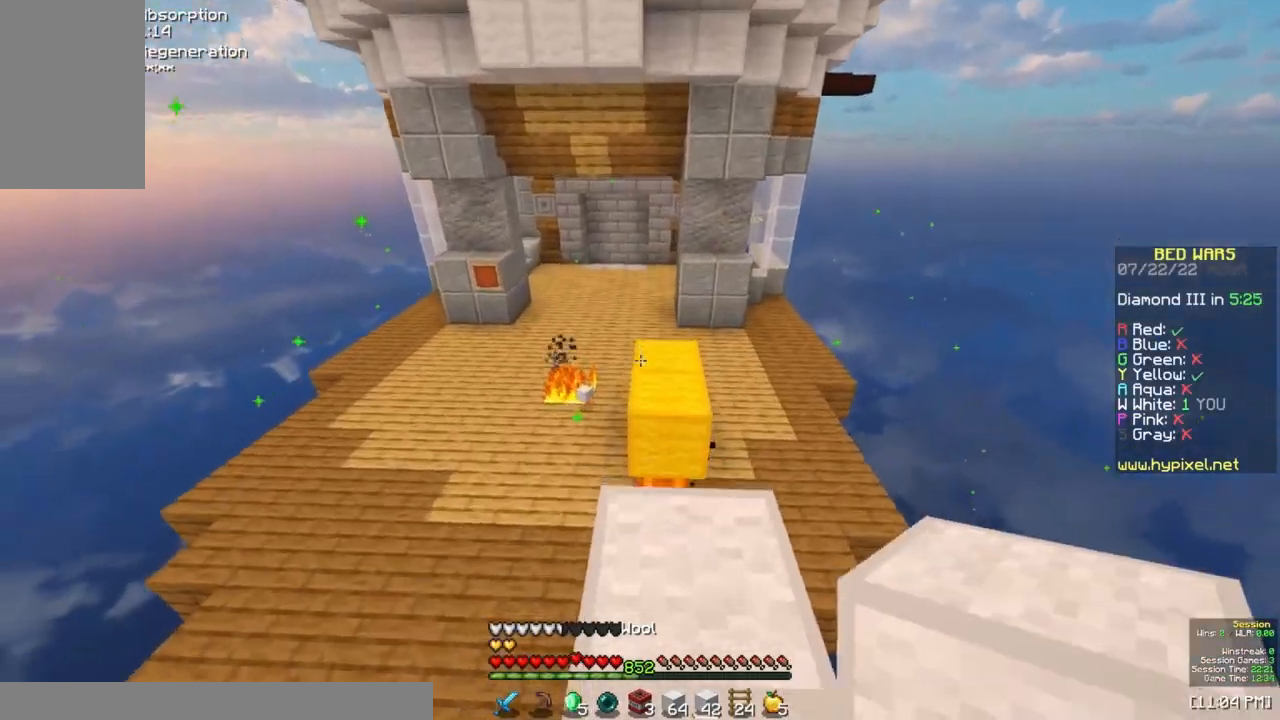
{"keys": ["space", "w"], "mouse": [], "events": []}
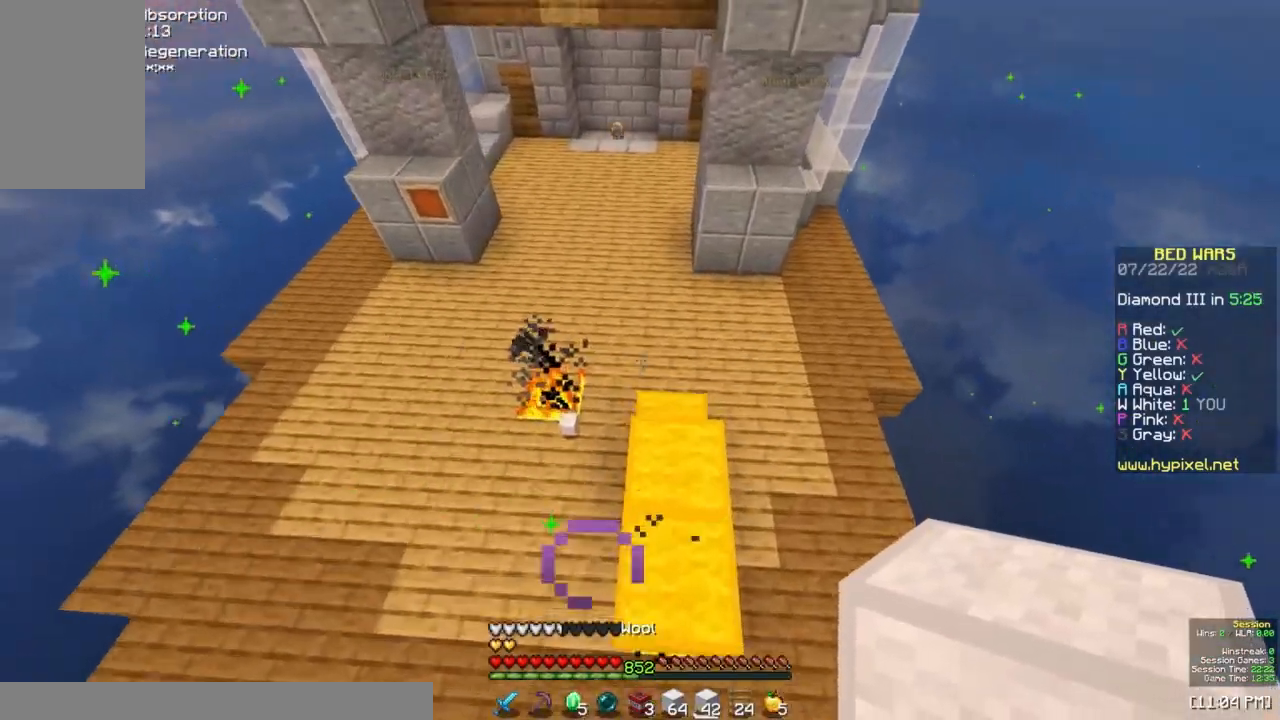
{"keys": ["space", "w"], "mouse": [], "events": []}
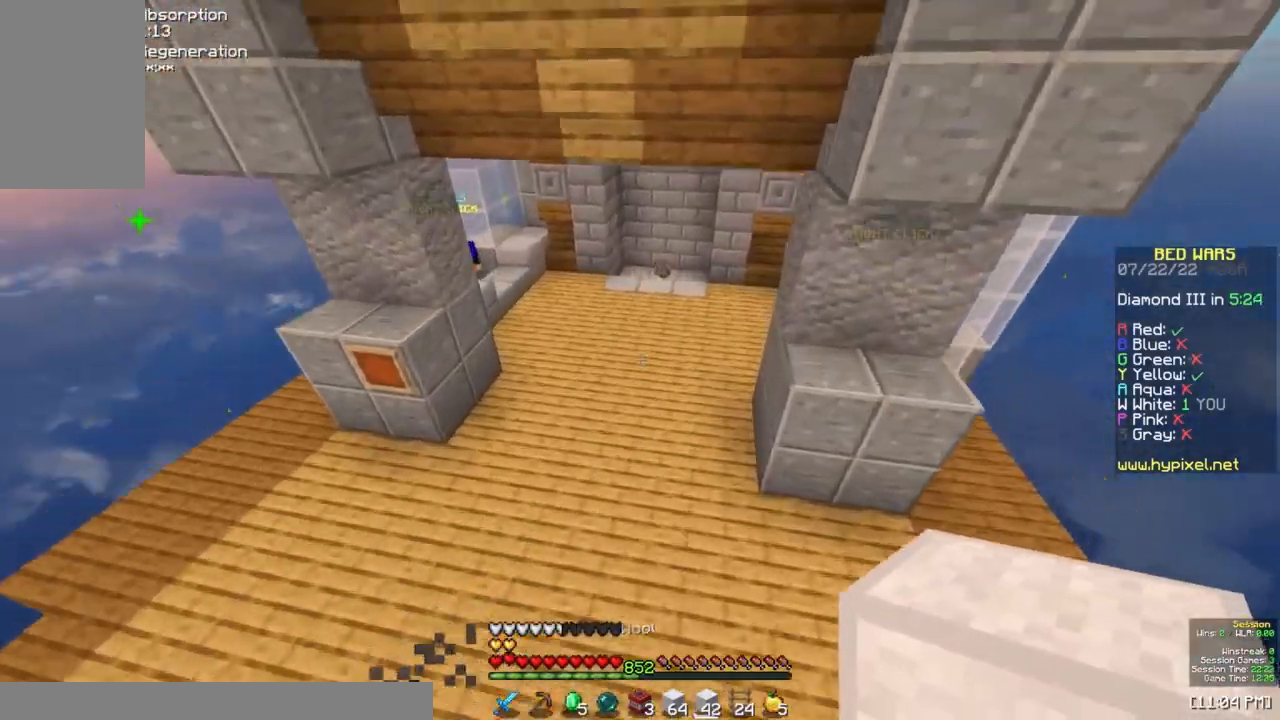
{"keys": ["space", "w"], "mouse": [], "events": []}
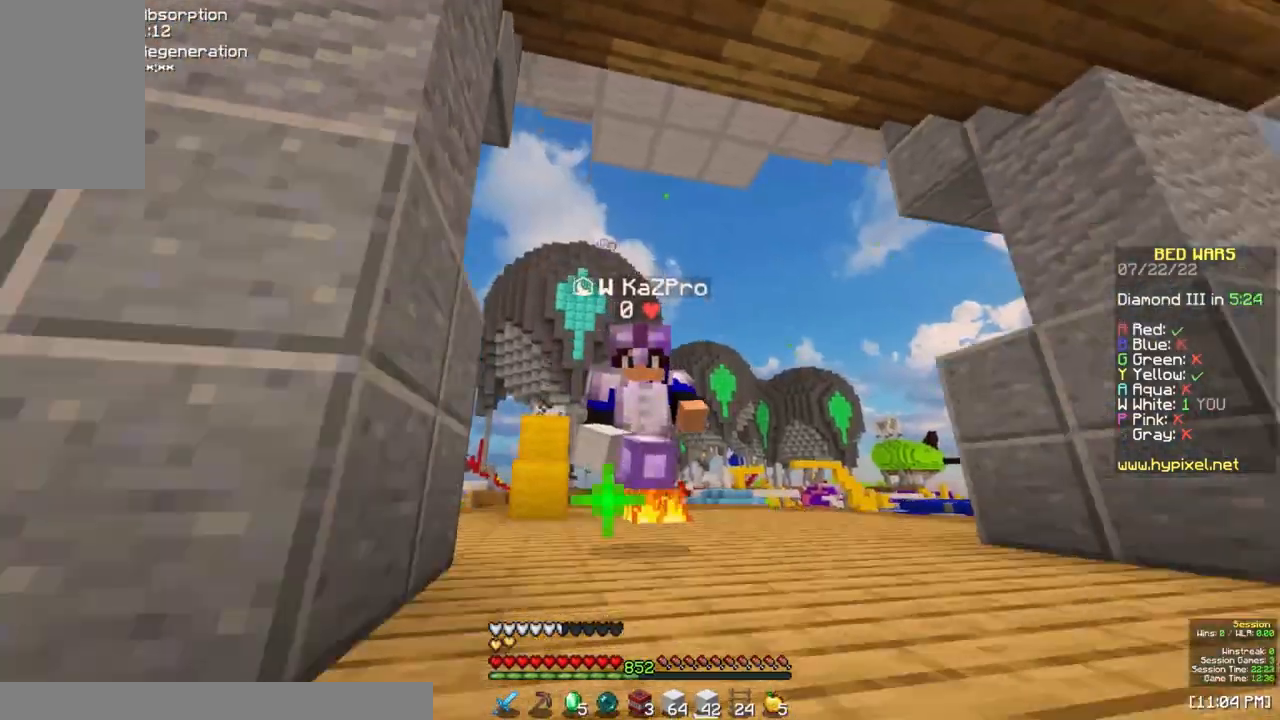
{"keys": ["a", "w"], "mouse": [], "events": [[283, "space", "up"], [383, "a", "down"]]}
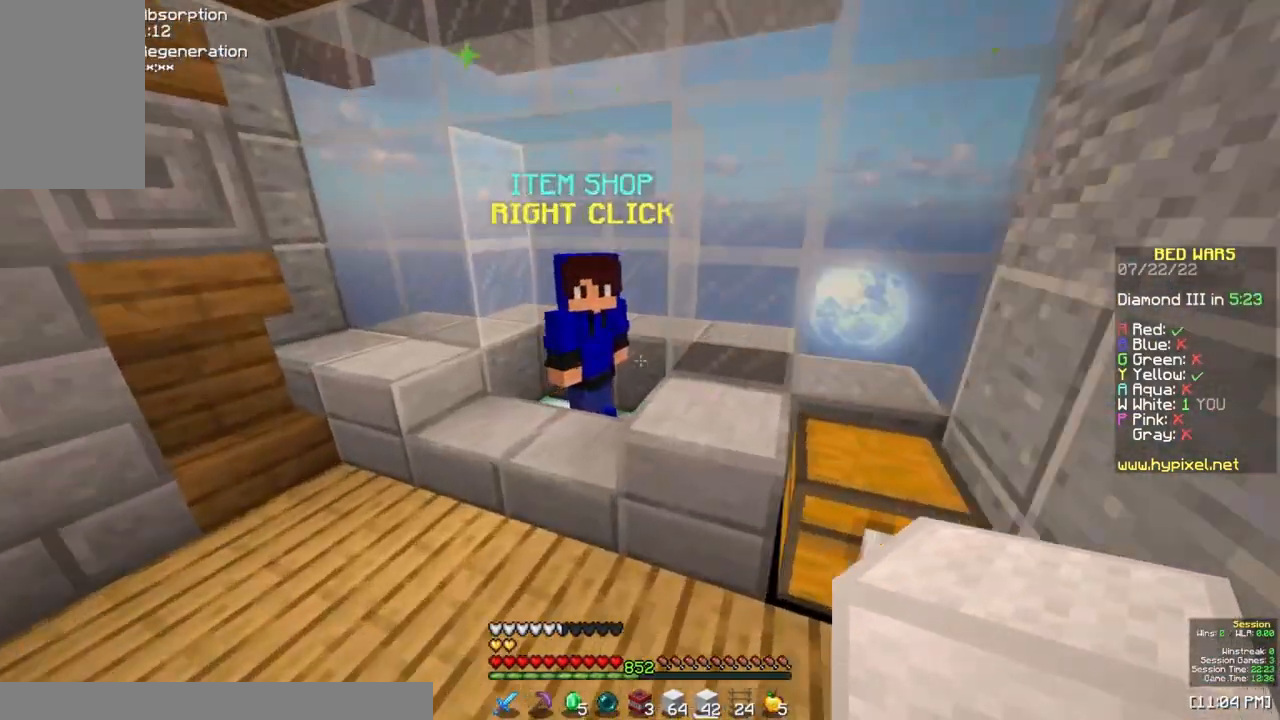
{"keys": [], "mouse": [], "events": [[50, "a", "up"], [200, "mouse_right", "down"], [283, "w", "up"], [417, "mouse_right", "up"]]}
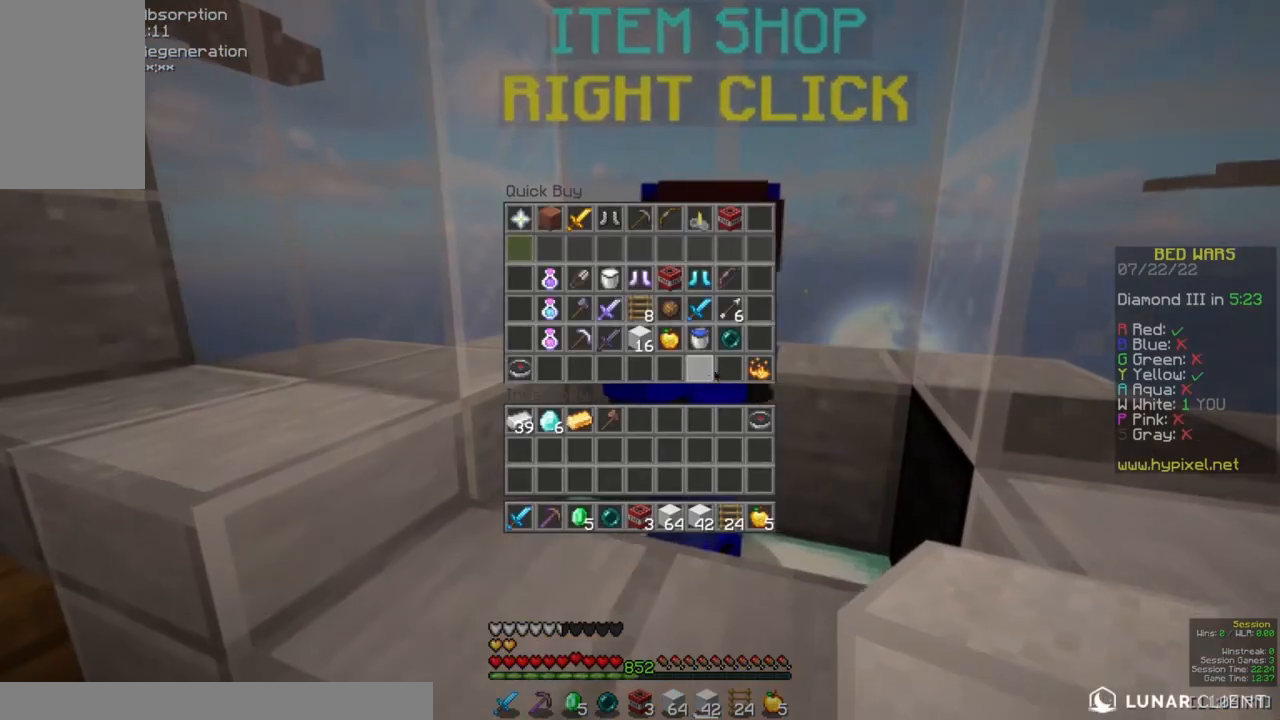
{"keys": [], "mouse": [], "events": []}
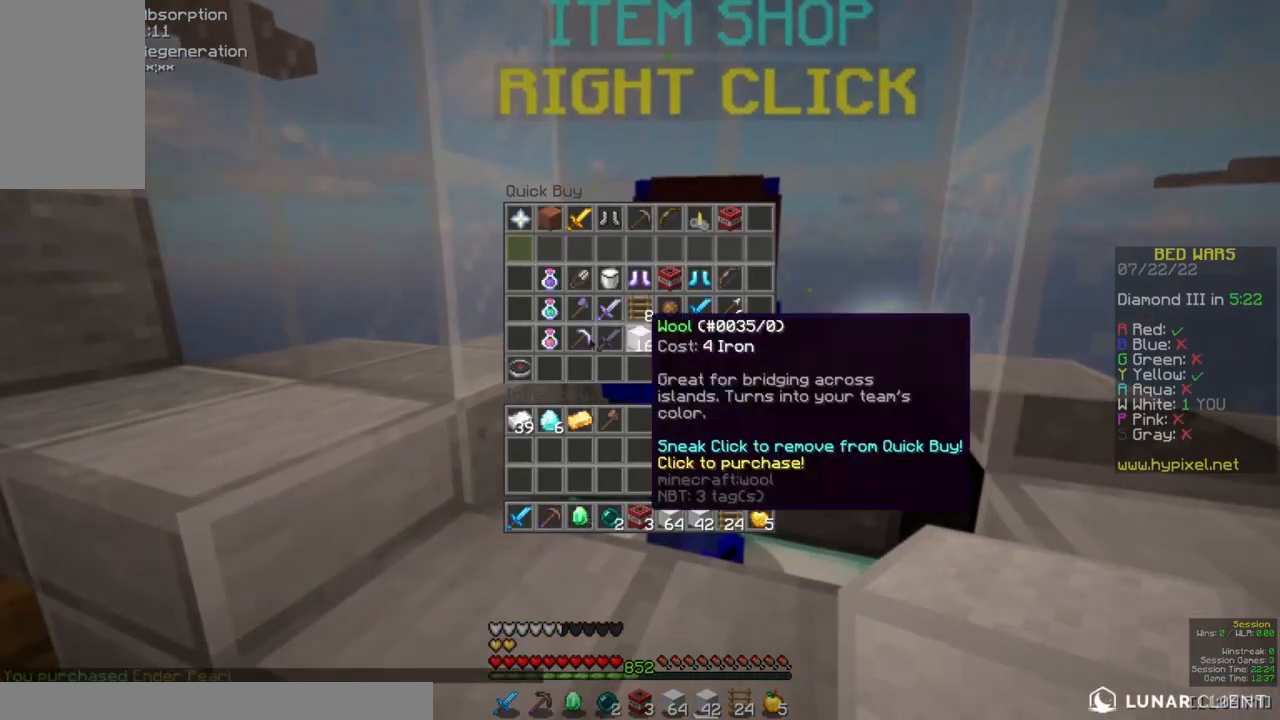
{"keys": [], "mouse": [], "events": []}
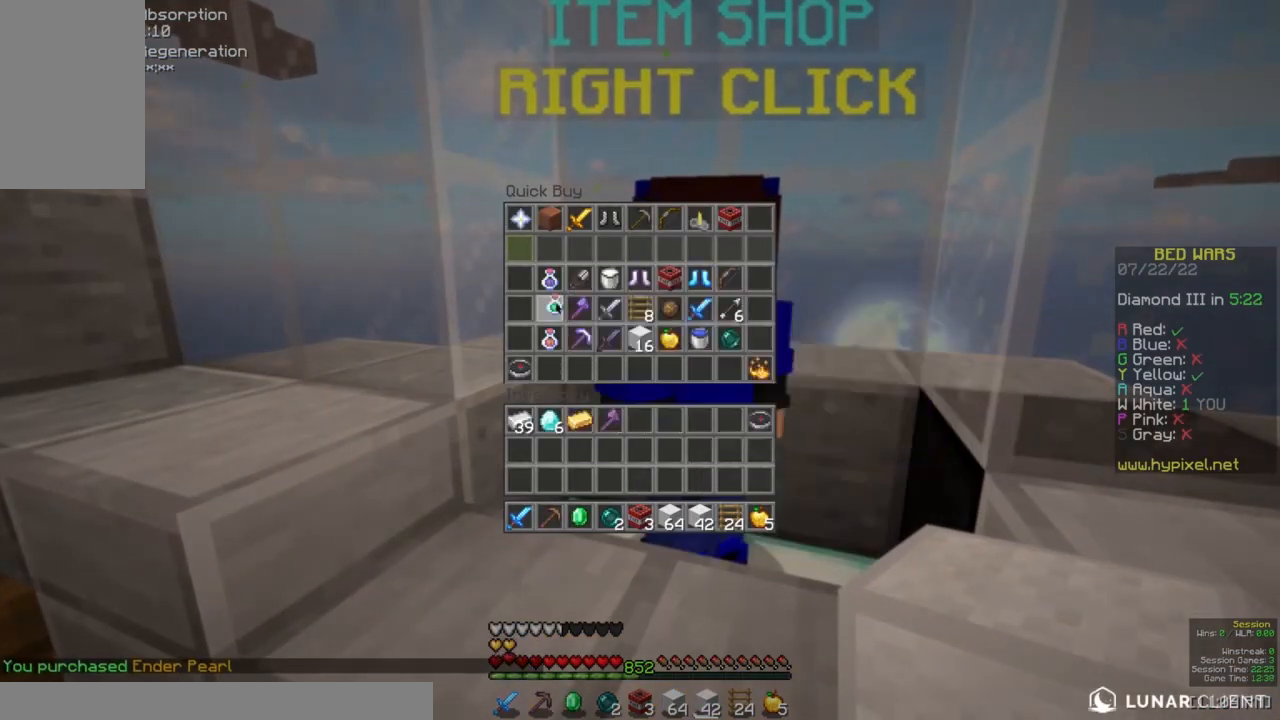
{"keys": ["space", "w"], "mouse": [], "events": [[333, "w", "down"], [483, "space", "down"]]}
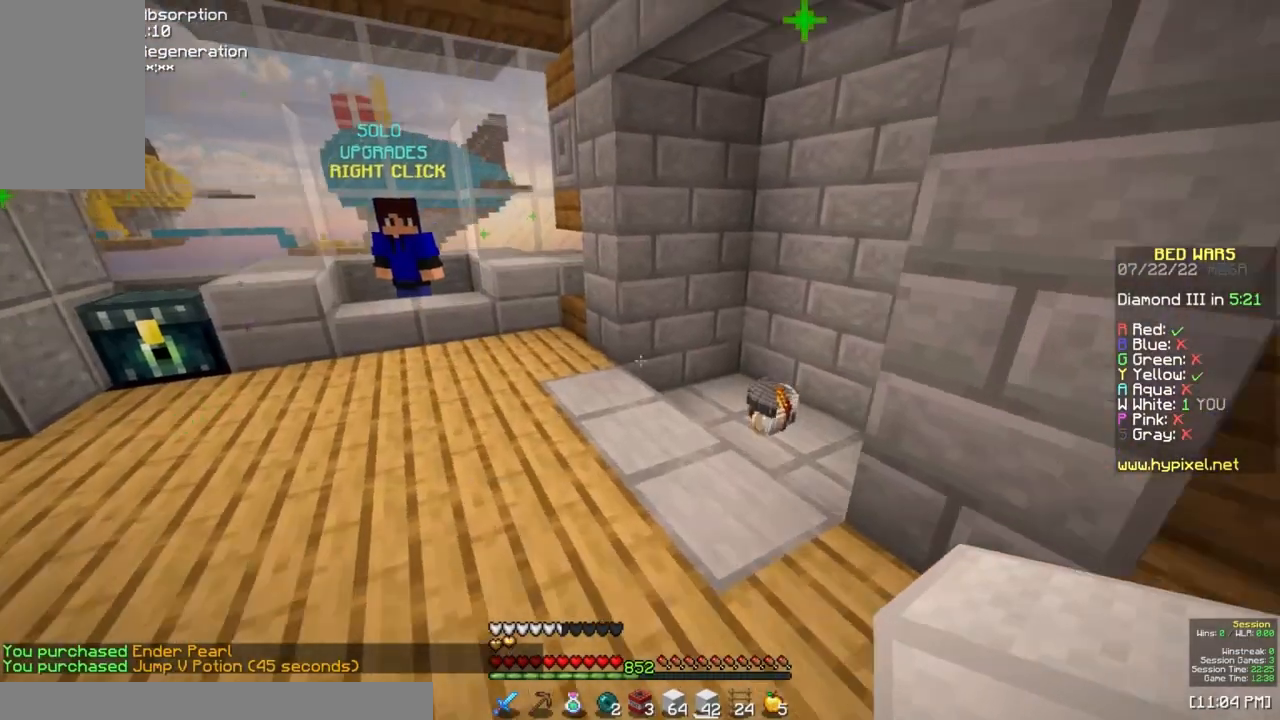
{"keys": ["s"], "mouse": ["left"], "events": [[167, "d", "down"], [283, "space", "up"], [300, "w", "up"], [383, "s", "down"], [450, "mouse_left", "down"], [467, "d", "up"]]}
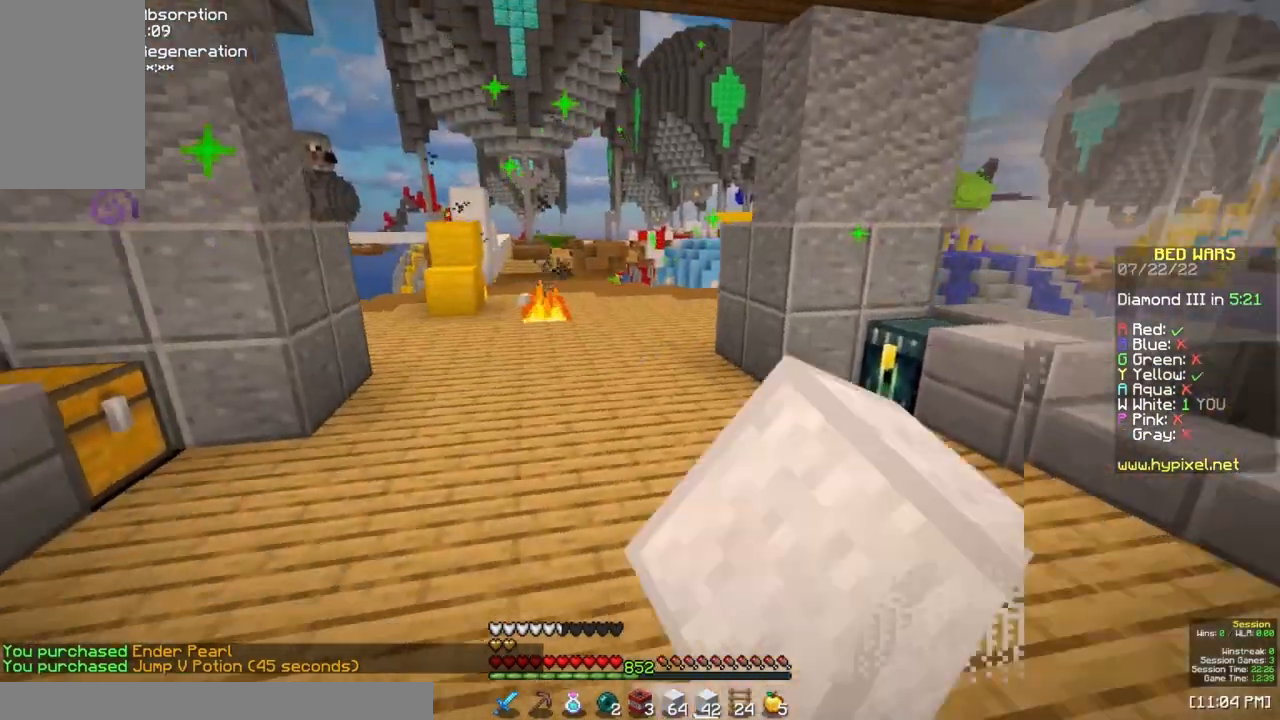
{"keys": [], "mouse": [], "events": [[100, "mouse_left", "up"], [250, "s", "up"]]}
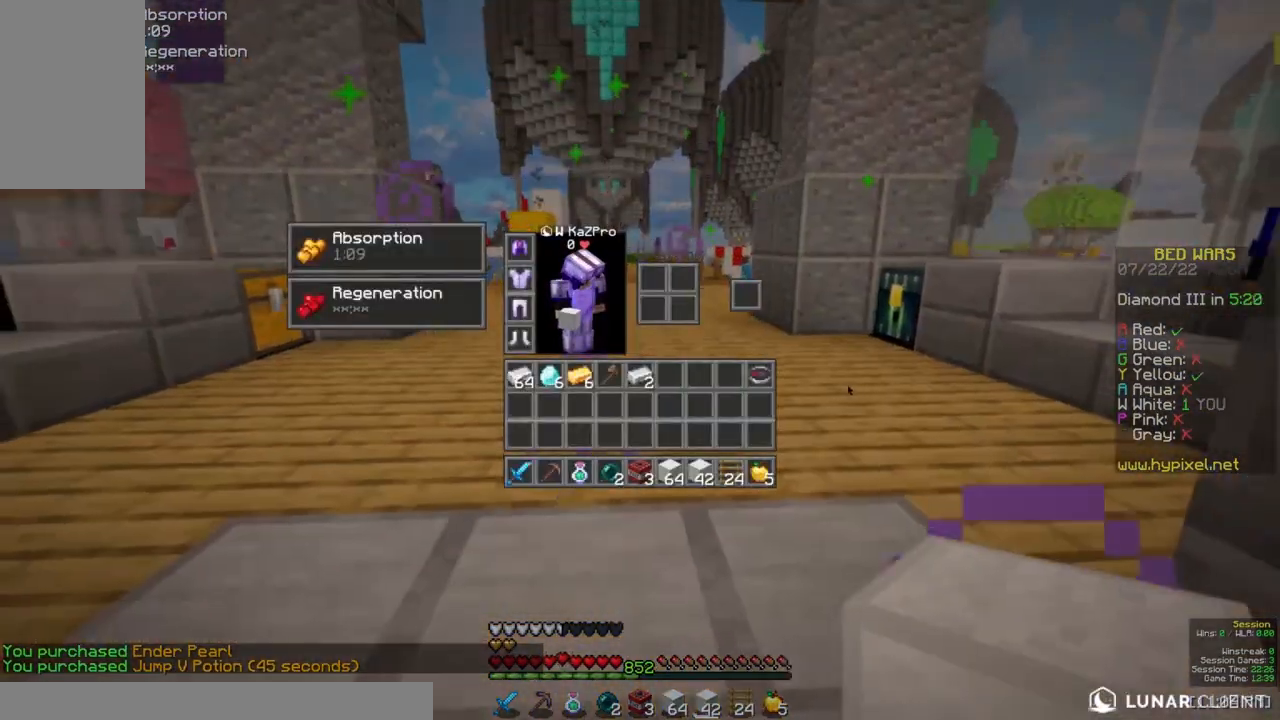
{"keys": ["a", "w"], "mouse": ["left"], "events": [[83, "mouse_left", "down"], [83, "w", "down"], [167, "space", "down"], [233, "mouse_left", "up"], [283, "a", "down"], [283, "mouse_left", "down"], [417, "space", "up"]]}
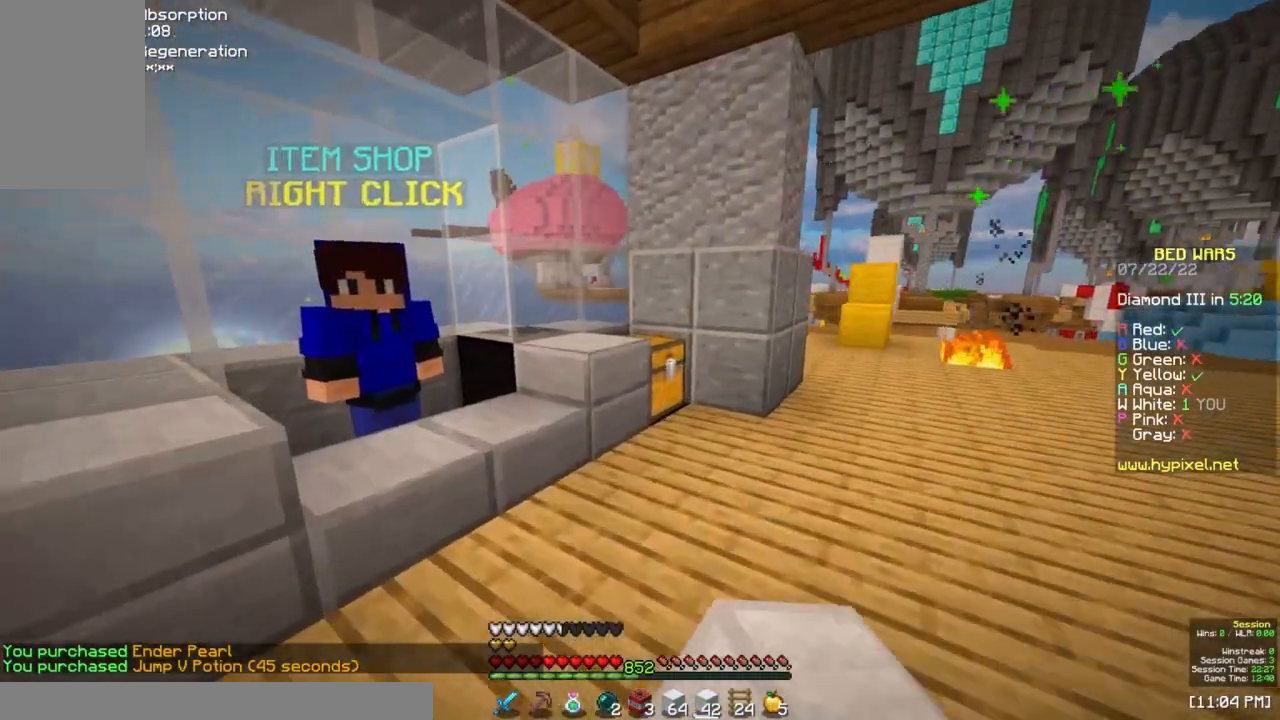
{"keys": [], "mouse": [], "events": [[150, "mouse_left", "up"], [167, "a", "up"], [267, "mouse_right", "down"], [267, "w", "up"], [500, "mouse_right", "up"]]}
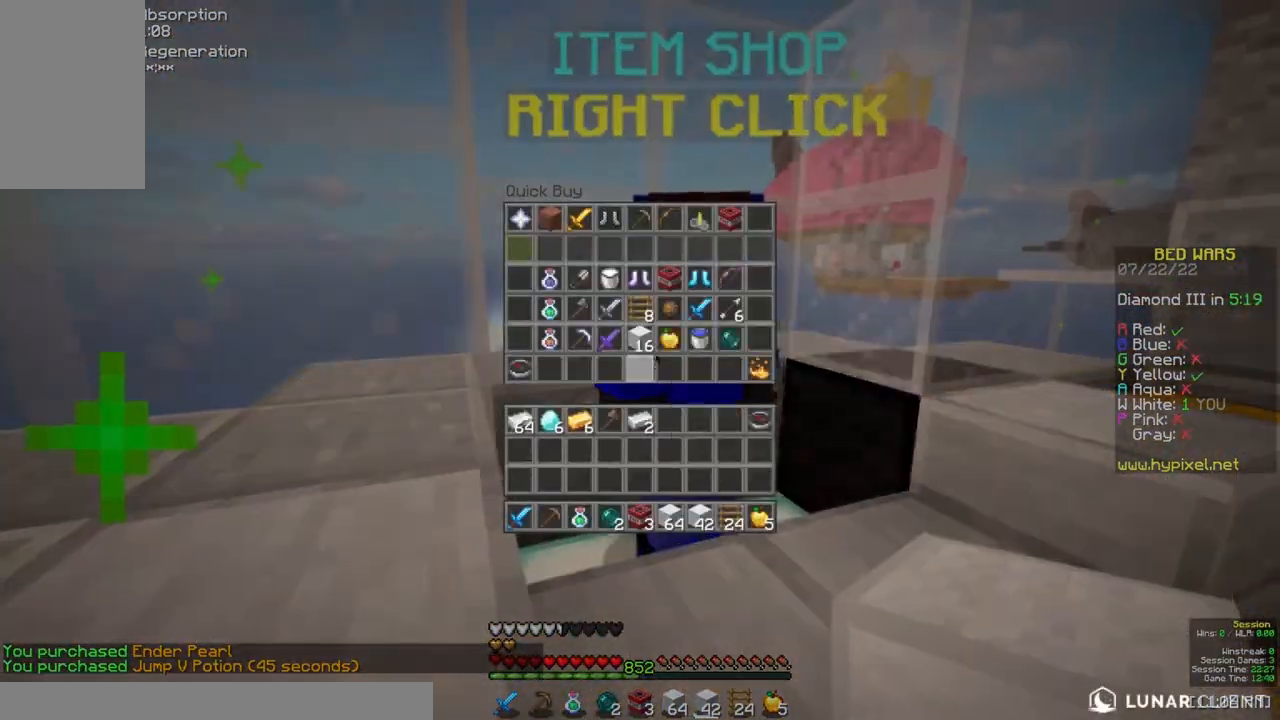
{"keys": [], "mouse": [], "events": []}
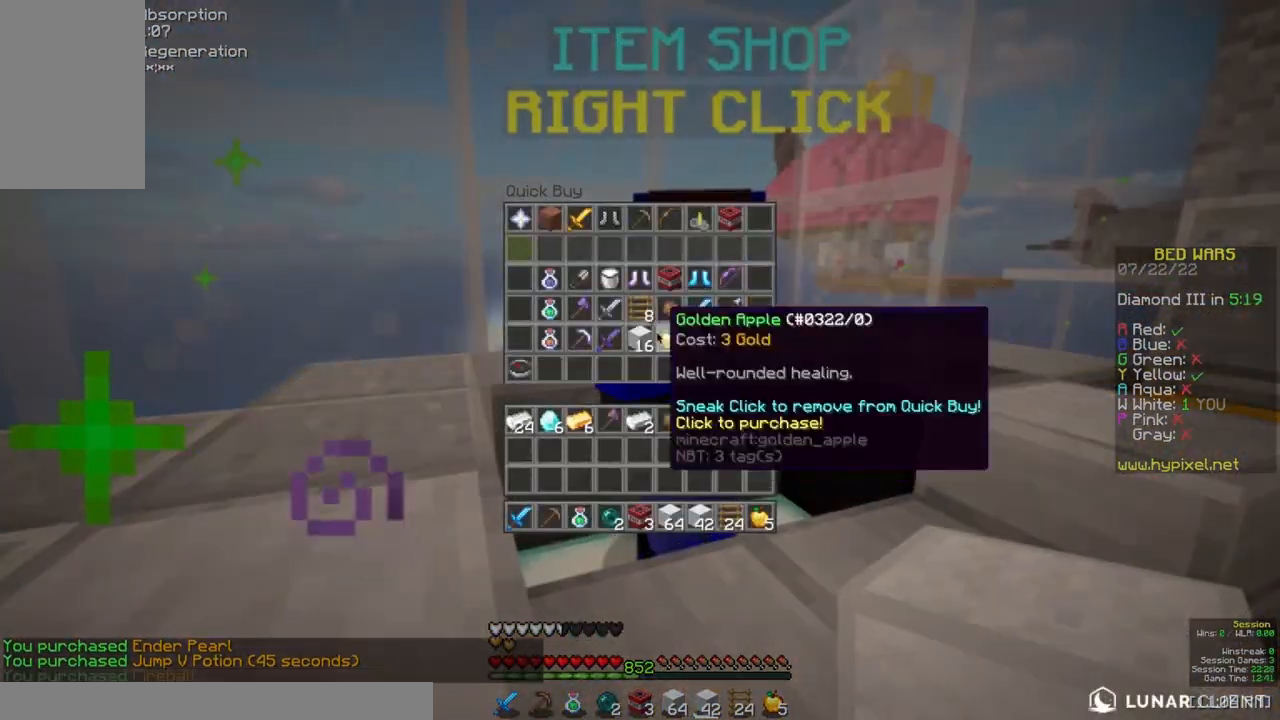
{"keys": ["w"], "mouse": [], "events": [[17, "space", "down"], [17, "w", "down"], [33, "mouse_left", "down"], [200, "mouse_left", "up"], [267, "space", "up"]]}
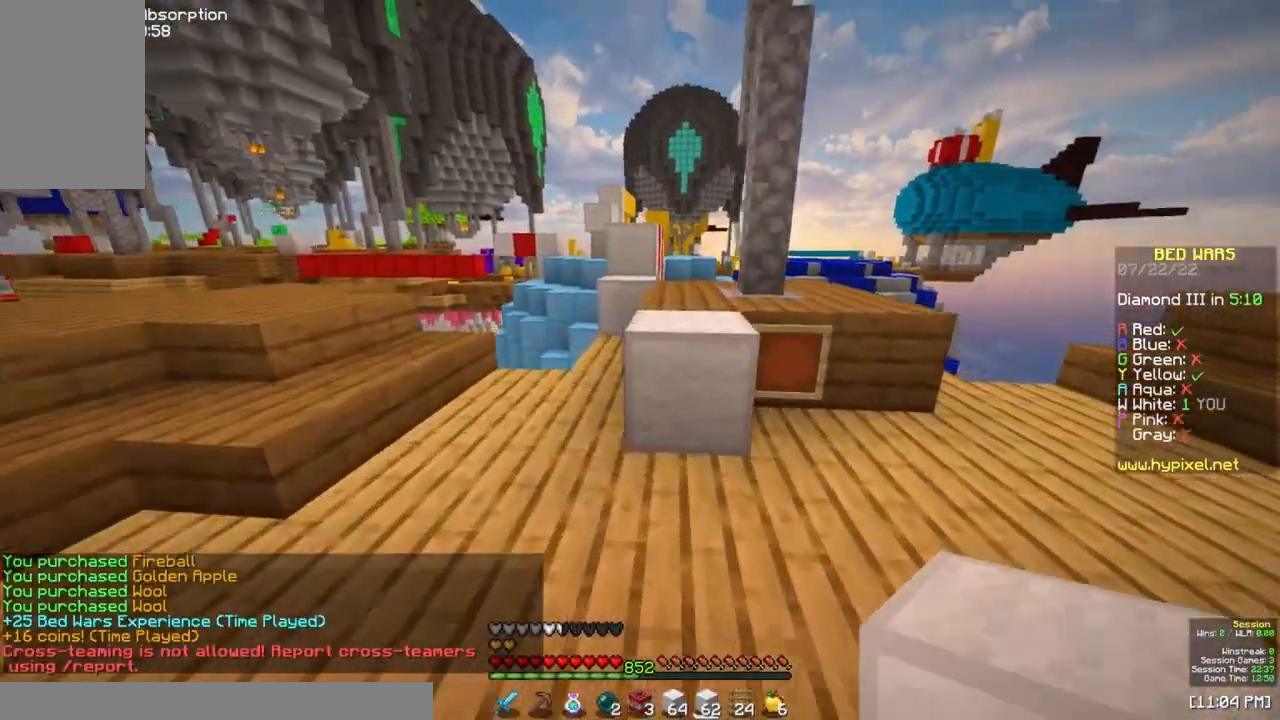
{"keys": ["w"], "mouse": [], "events": [[167, "space", "down"], [367, "space", "up"]]}
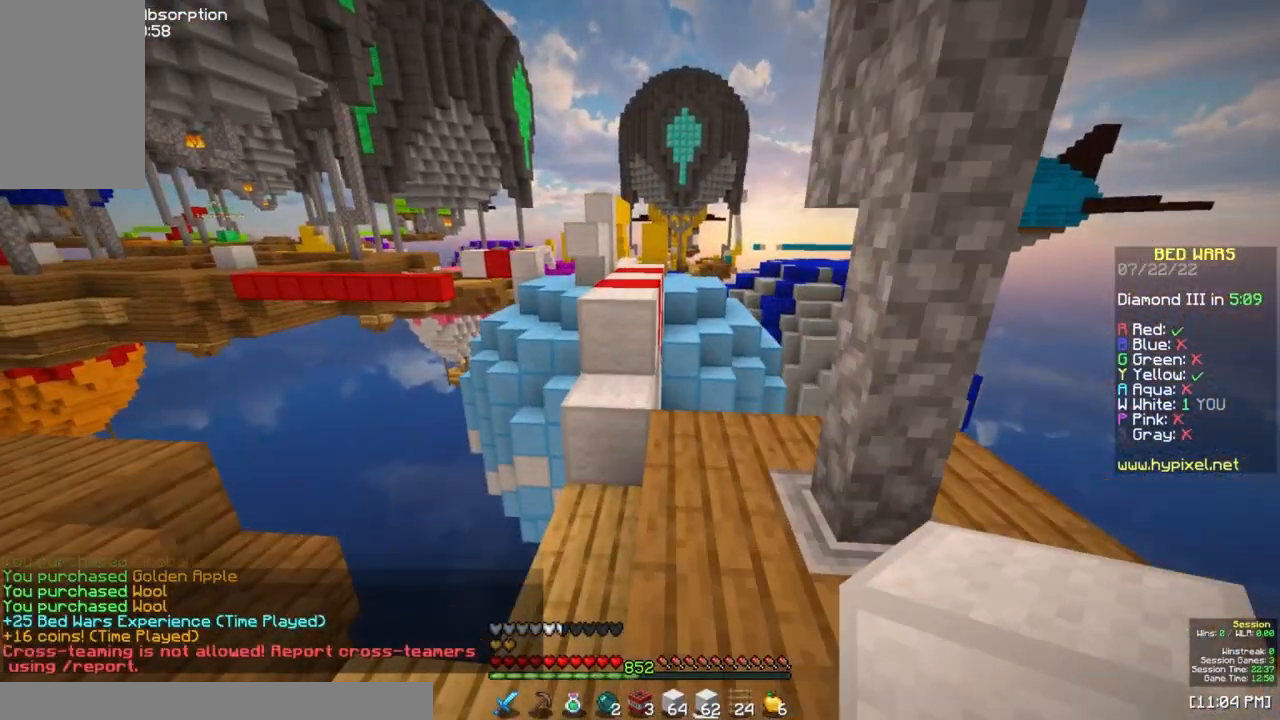
{"keys": ["space", "w"], "mouse": ["right"], "events": [[100, "space", "down"], [417, "mouse_right", "down"]]}
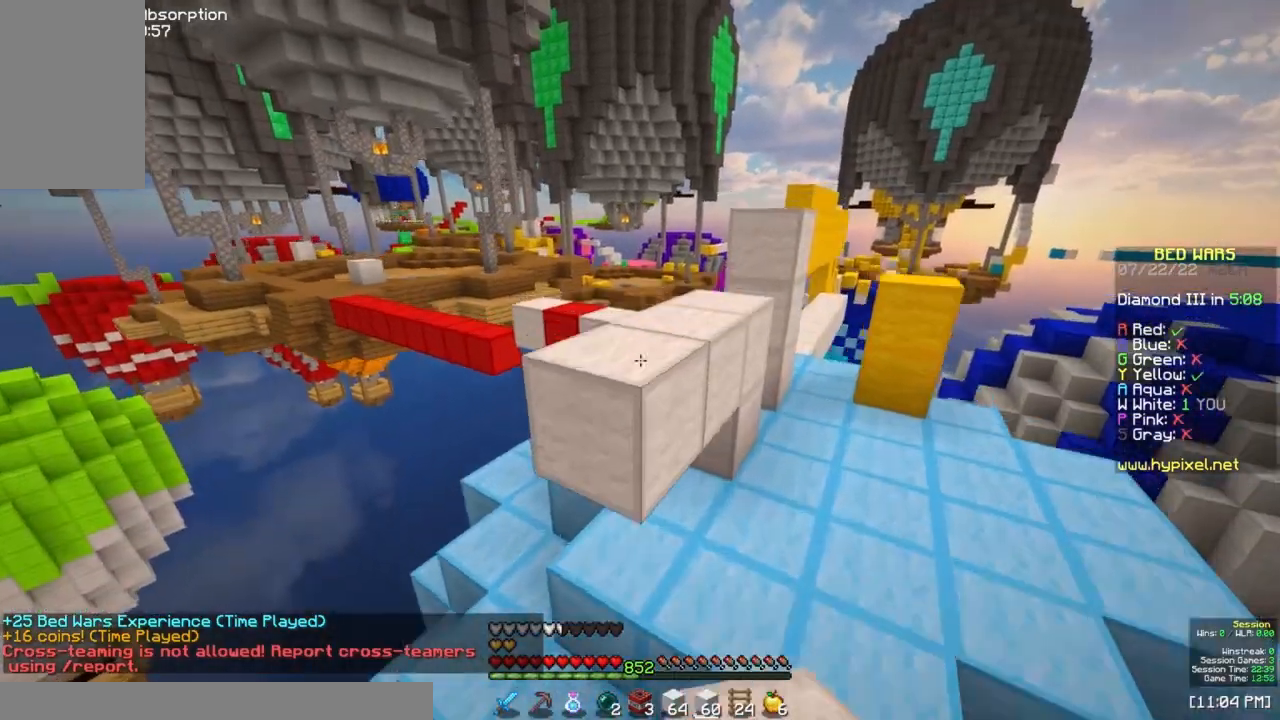
{"keys": ["space", "w"], "mouse": [], "events": [[83, "mouse_right", "up"], [200, "space", "up"], [300, "space", "down"]]}
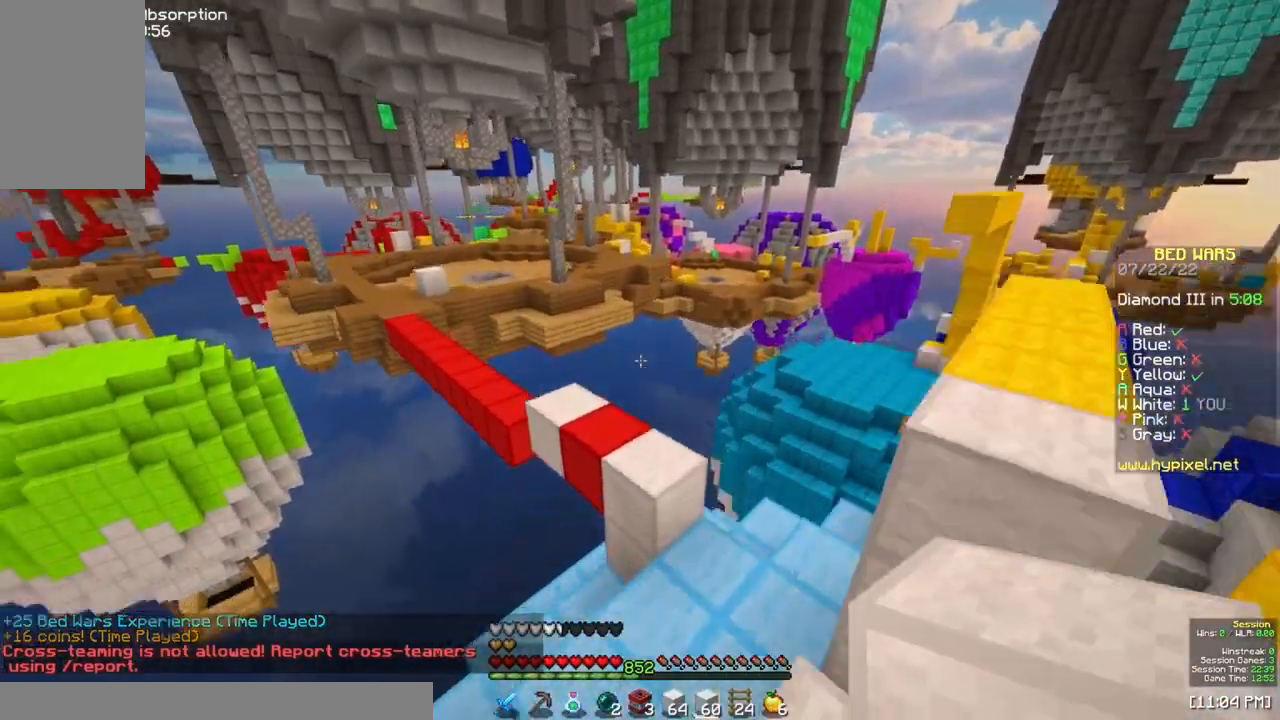
{"keys": ["space", "w"], "mouse": ["left"], "events": [[133, "space", "up"], [217, "mouse_left", "down"], [350, "space", "down"], [383, "mouse_left", "up"], [483, "mouse_left", "down"]]}
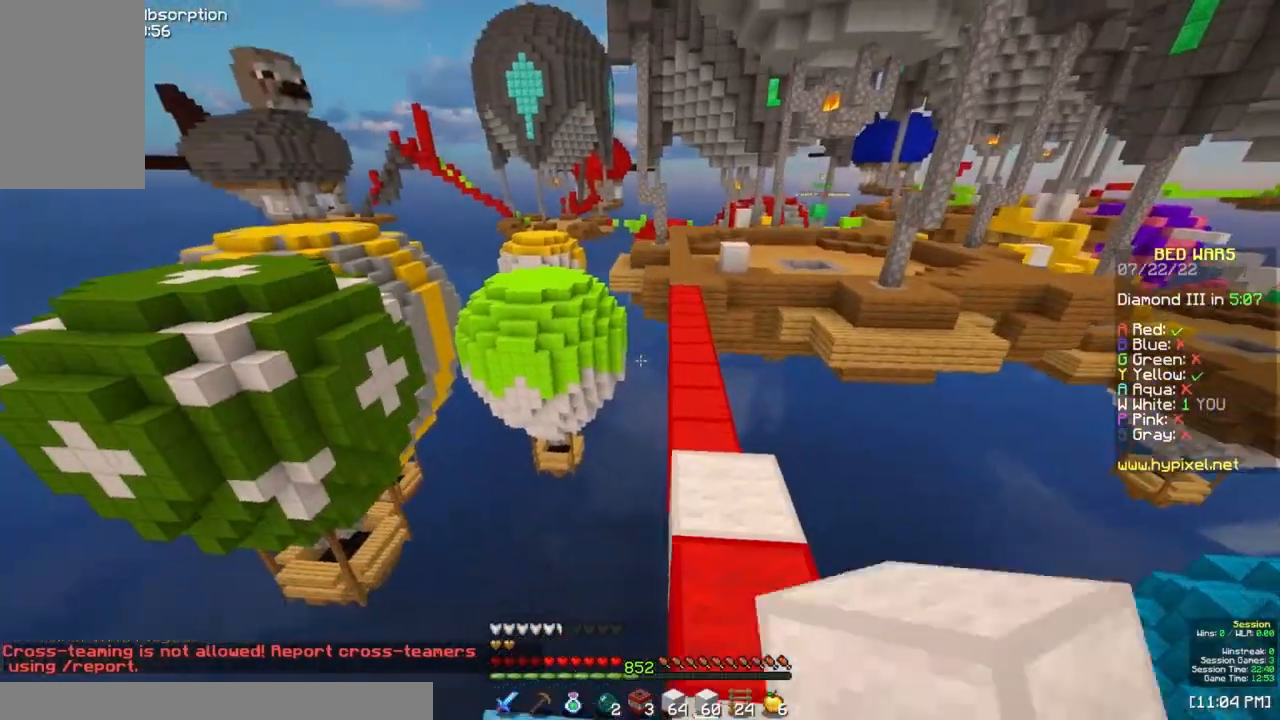
{"keys": ["space", "w"], "mouse": [], "events": [[150, "mouse_left", "up"]]}
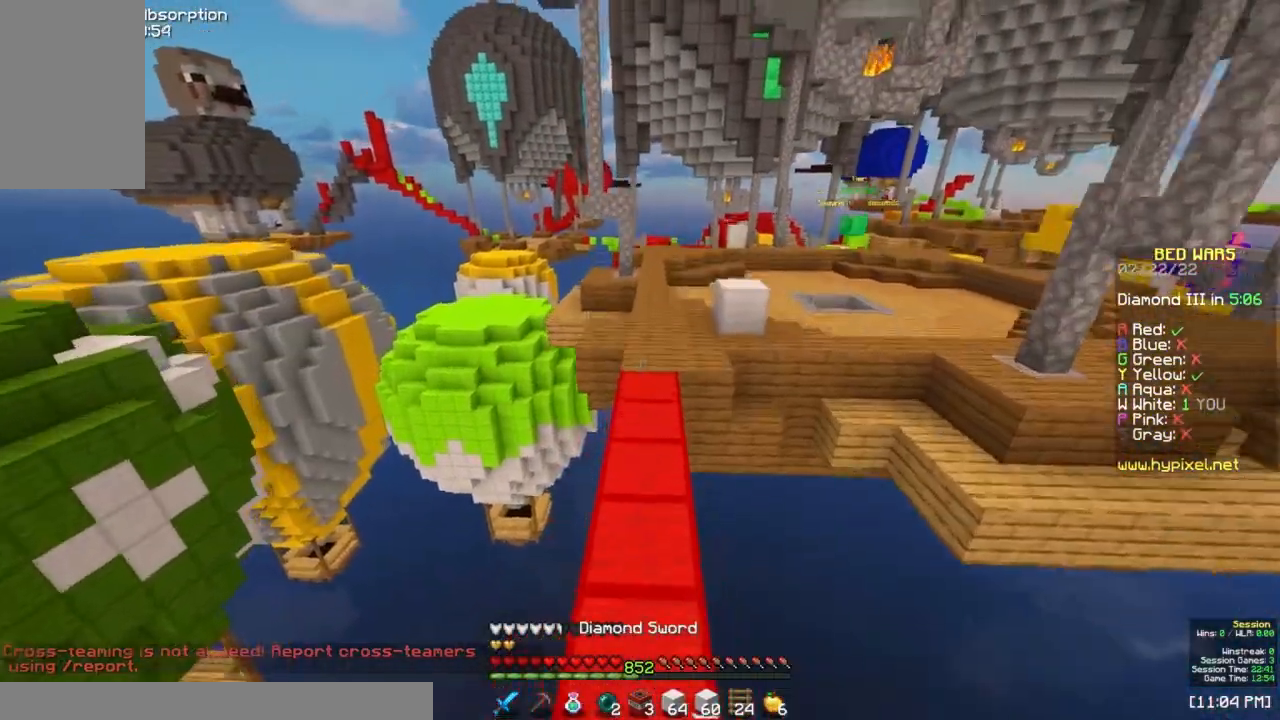
{"keys": ["space", "w"], "mouse": [], "events": [[17, "mouse_left", "down"], [250, "mouse_left", "up"]]}
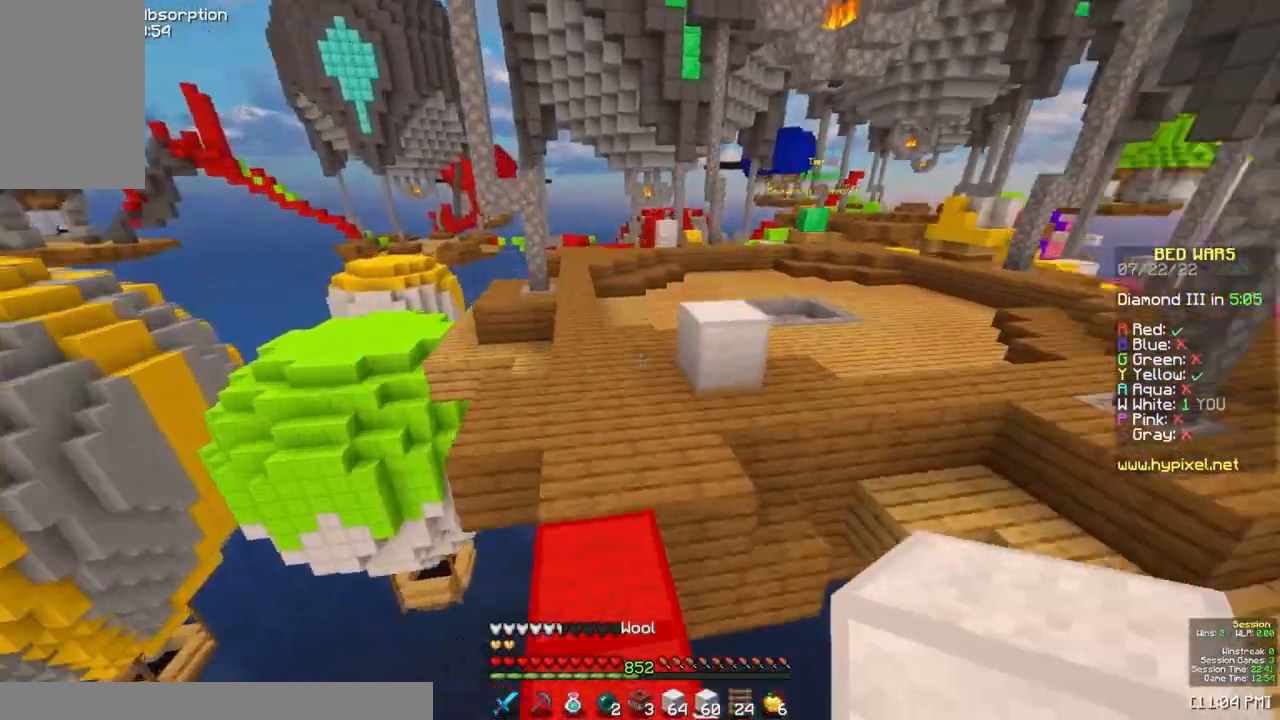
{"keys": ["space", "w"], "mouse": [], "events": [[17, "mouse_left", "down"], [217, "mouse_left", "up"]]}
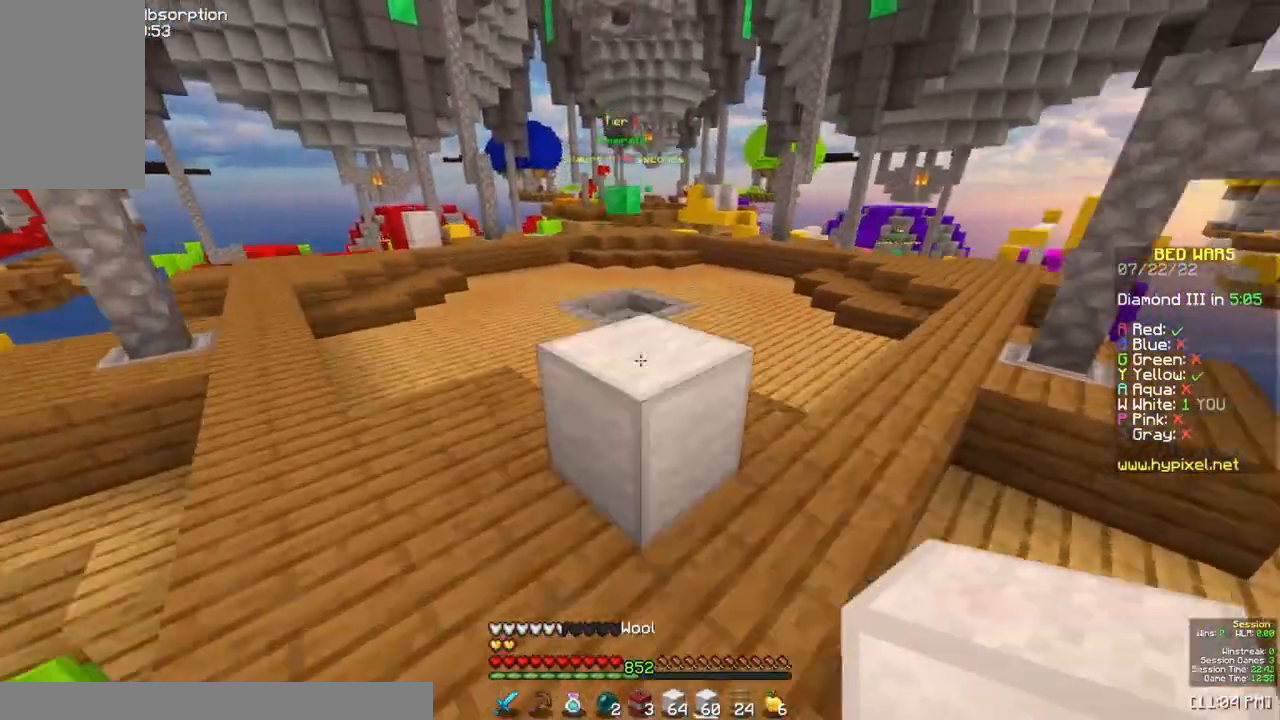
{"keys": ["space", "w"], "mouse": [], "events": [[117, "space", "up"], [217, "space", "down"], [283, "mouse_left", "down"], [483, "mouse_left", "up"]]}
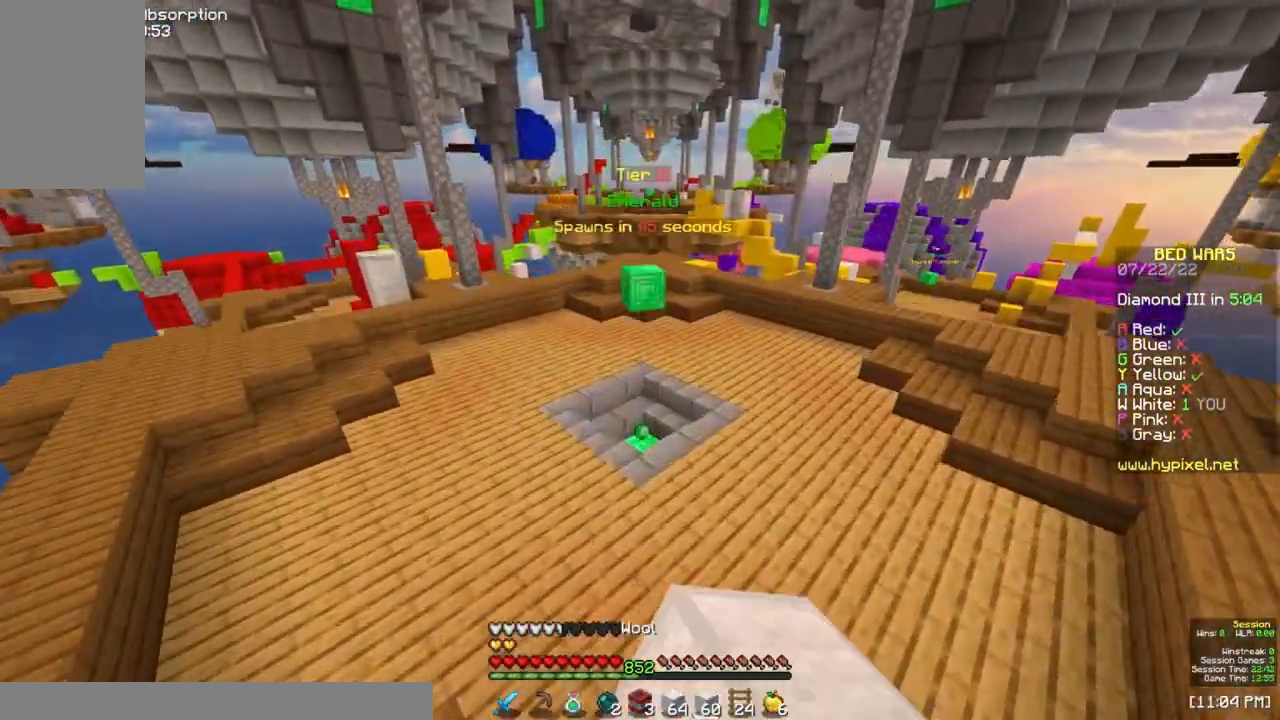
{"keys": ["w"], "mouse": [], "events": [[133, "space", "up"]]}
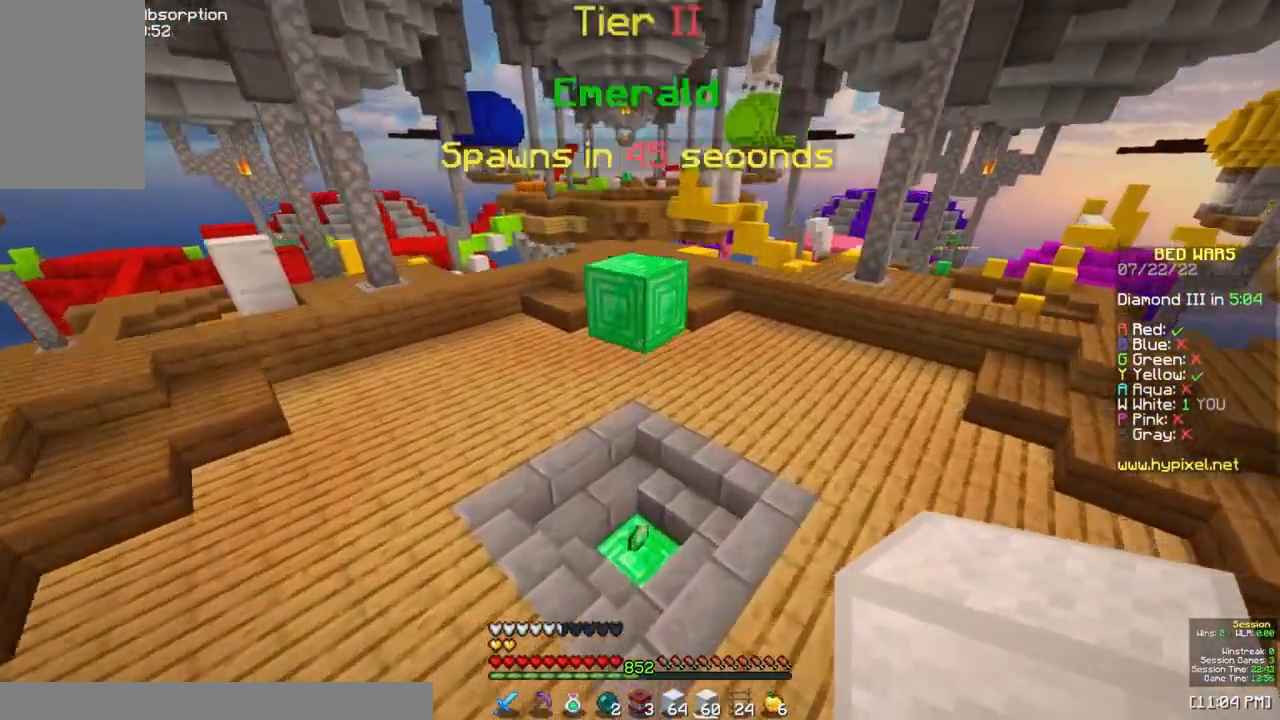
{"keys": ["d", "space", "w"], "mouse": [], "events": [[317, "mouse_left", "down"], [367, "d", "down"], [467, "space", "down"], [500, "mouse_left", "up"]]}
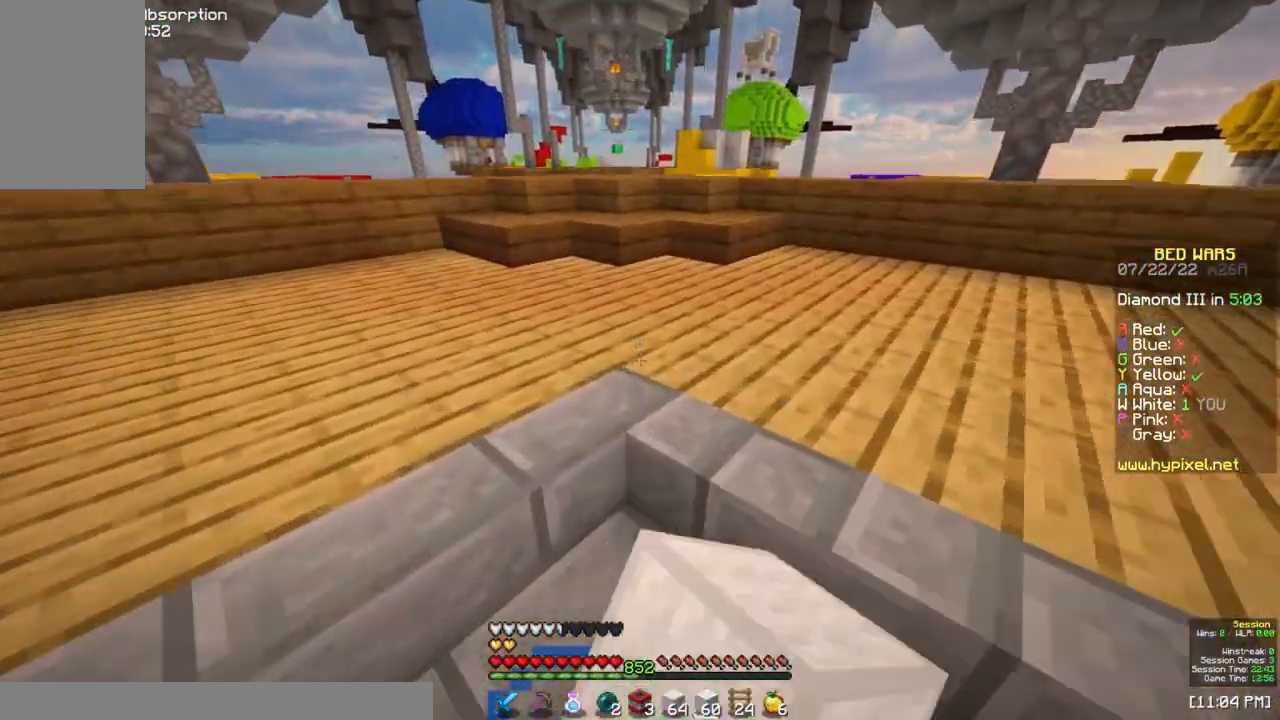
{"keys": ["d", "w"], "mouse": [], "events": [[233, "space", "up"]]}
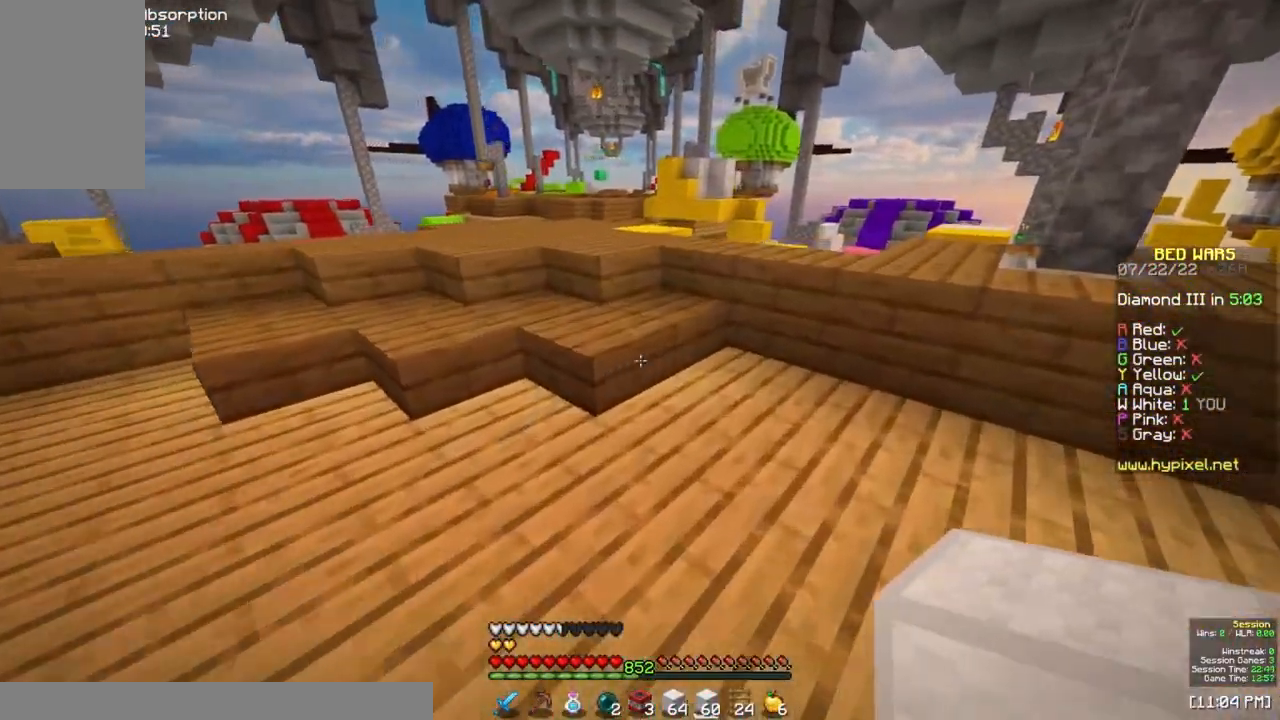
{"keys": ["w"], "mouse": [], "events": [[200, "mouse_left", "down"], [300, "space", "down"], [367, "mouse_left", "up"], [450, "d", "up"], [500, "space", "up"]]}
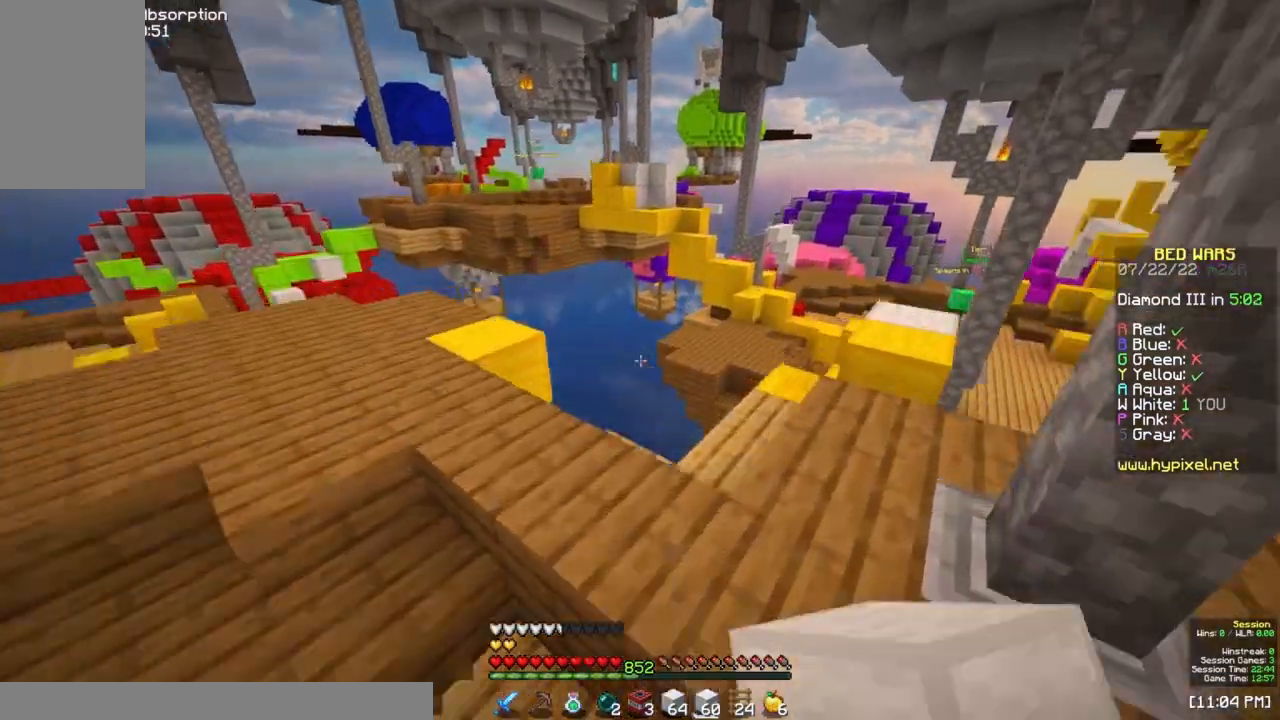
{"keys": ["w"], "mouse": [], "events": []}
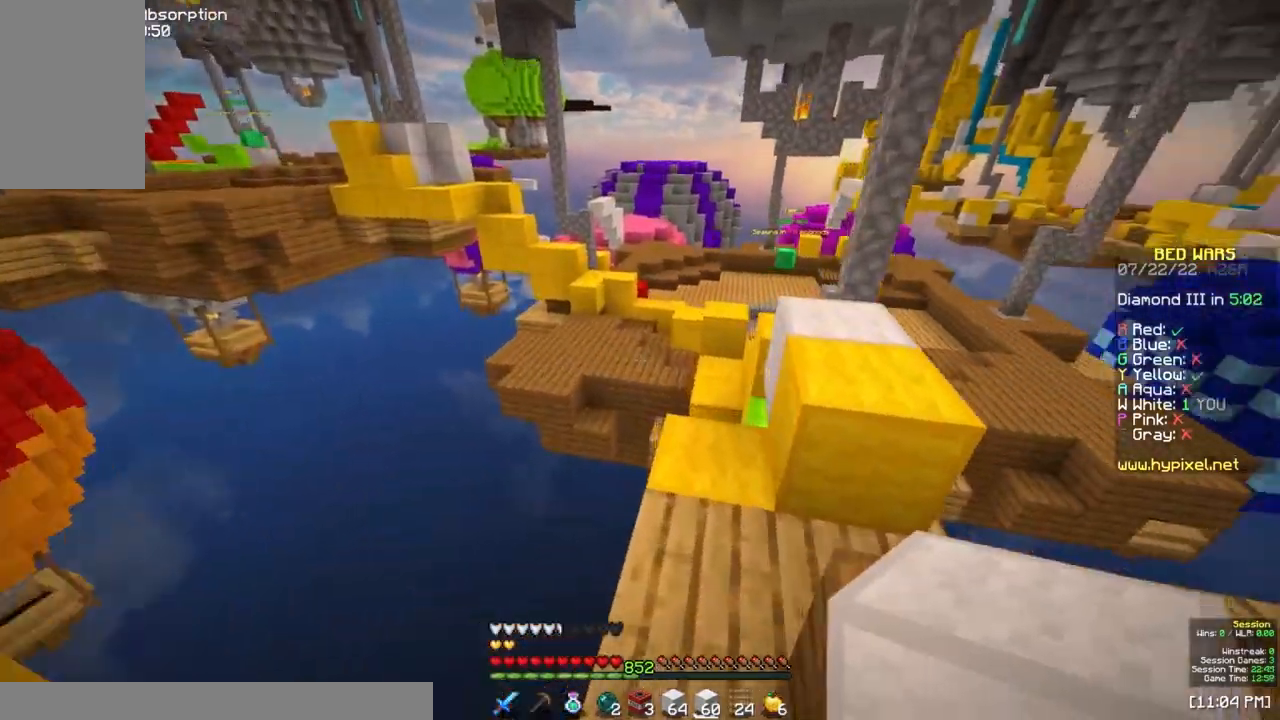
{"keys": ["space", "w"], "mouse": [], "events": [[50, "space", "down"], [250, "a", "down"], [450, "a", "up"]]}
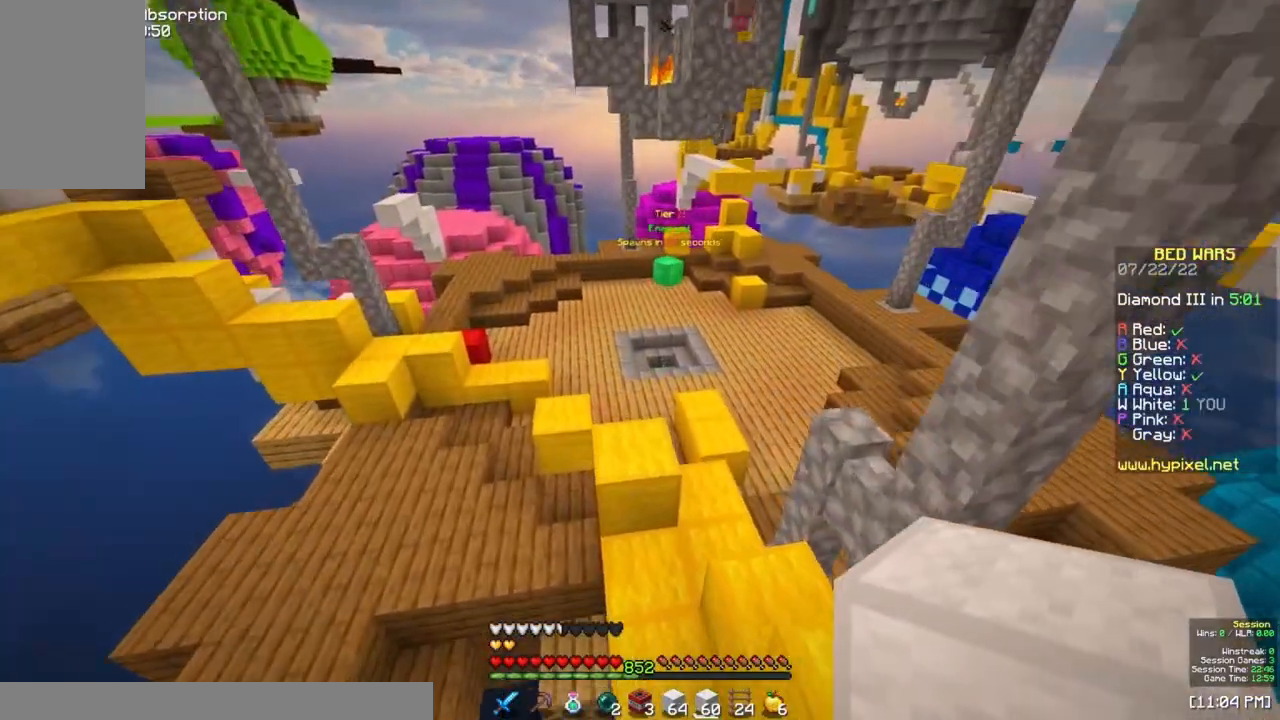
{"keys": ["d", "space", "w"], "mouse": [], "events": [[17, "d", "down"]]}